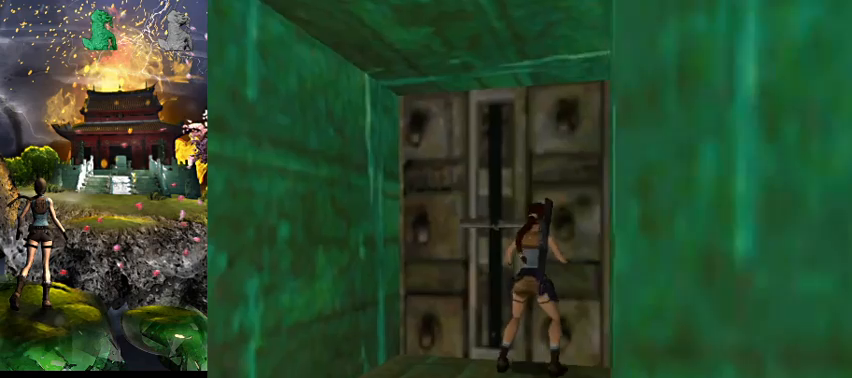
Gameplay with keyboard; each line is a JSON object with the keys held at the frame after it. "events" lists presses ("down") and releases ("up") of "0", "1", "2", "3", "4", "5", "6", "7", "8", "9", "a", "act", "crouch", "d", "dash", "down", "flare", "gun", "inv", "left", "look", "right", "roll", "s", "sl", "space", "sr", "up", "w" and "walk" between this image and that frame as [ms after this image, input, new state], when the widget could be followed in between. No other keys are recorded. Mouse input is not recorded. Key names are as the overlay labels them; some are game actions (e.g. jump) rather than physical keys.
{"keys": [], "events": [[100, "a", "down"], [167, "a", "up"]]}
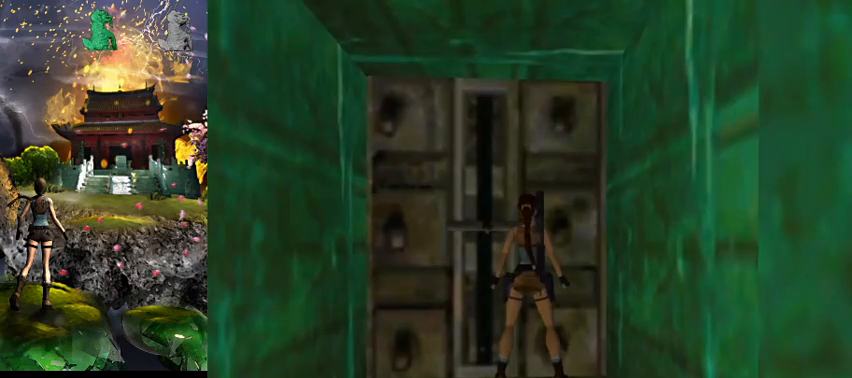
{"keys": [], "events": []}
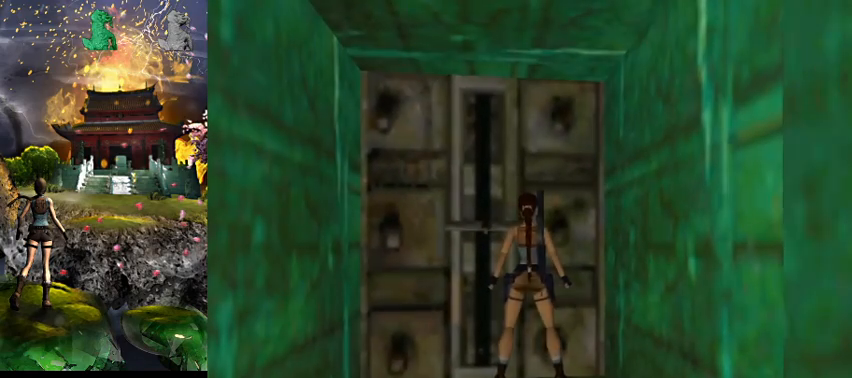
{"keys": [], "events": []}
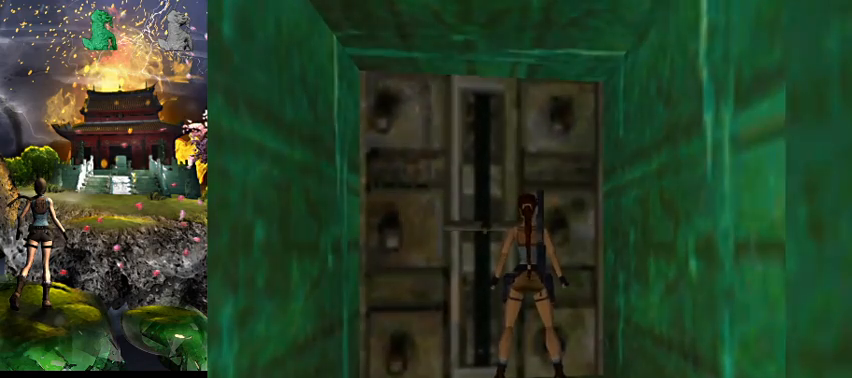
{"keys": [], "events": [[167, "act", "down"], [267, "act", "up"]]}
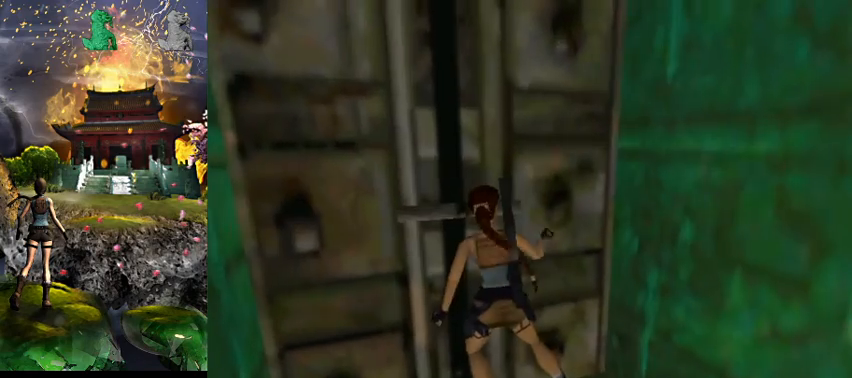
{"keys": [], "events": []}
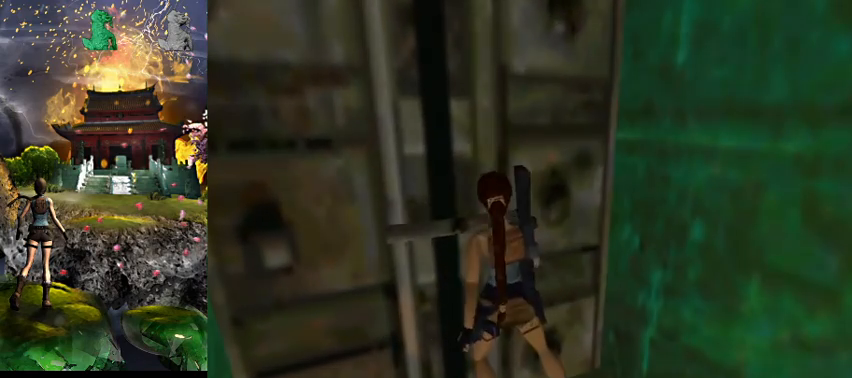
{"keys": [], "events": []}
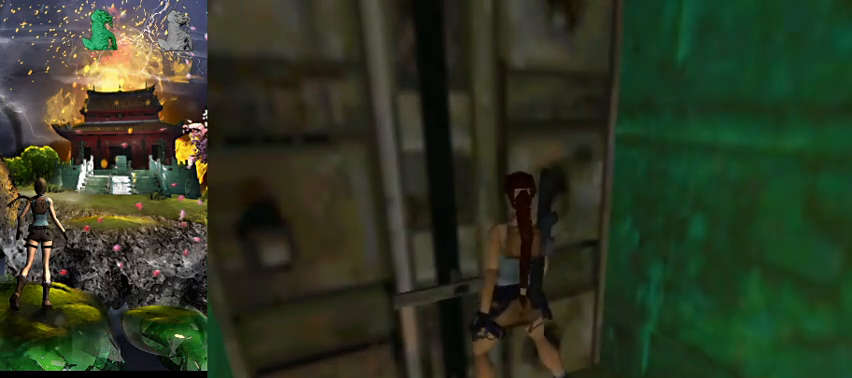
{"keys": ["s"], "events": [[300, "s", "down"]]}
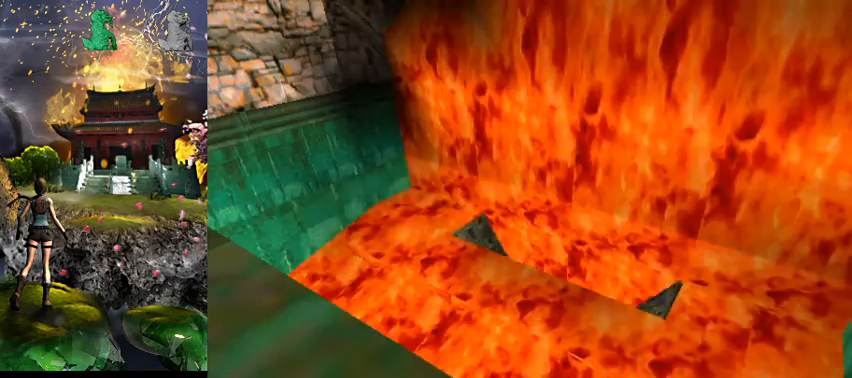
{"keys": [], "events": [[34, "gun", "down"], [167, "gun", "up"], [400, "s", "up"]]}
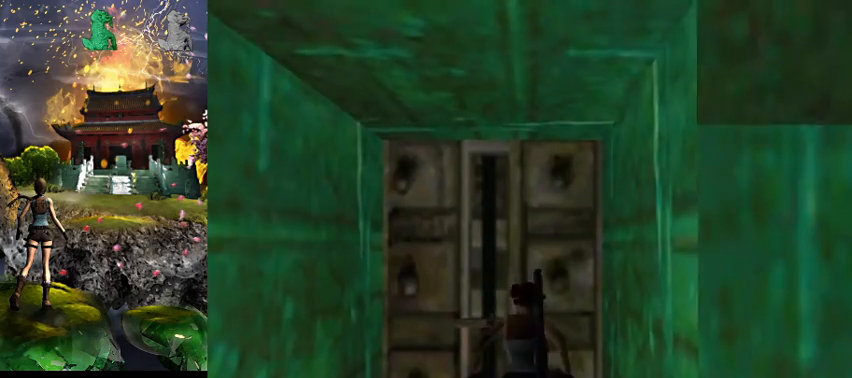
{"keys": [], "events": [[267, "right", "down"], [467, "right", "up"]]}
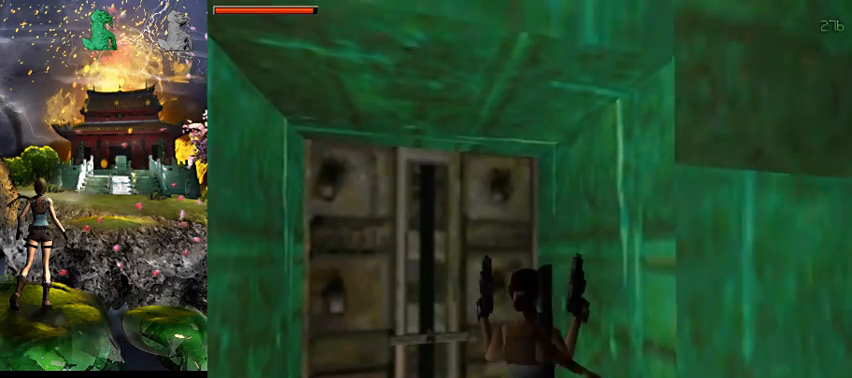
{"keys": ["sr"], "events": [[400, "sr", "down"]]}
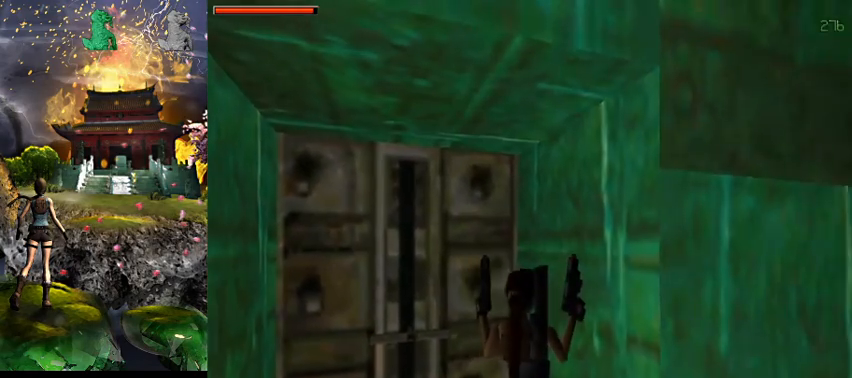
{"keys": ["right"], "events": [[167, "right", "down"], [234, "sr", "up"]]}
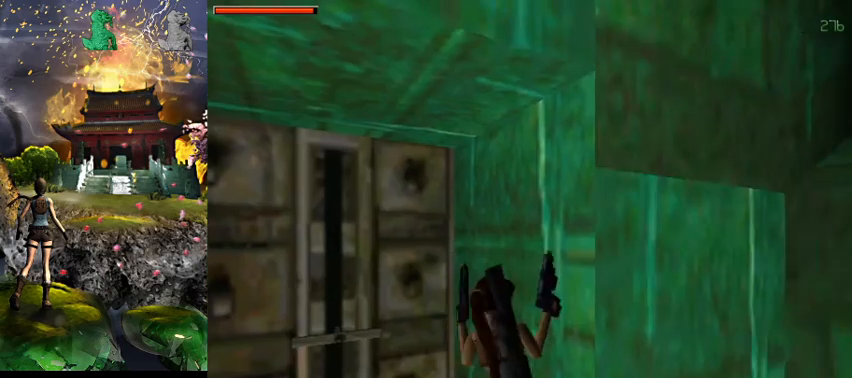
{"keys": [], "events": [[34, "right", "up"]]}
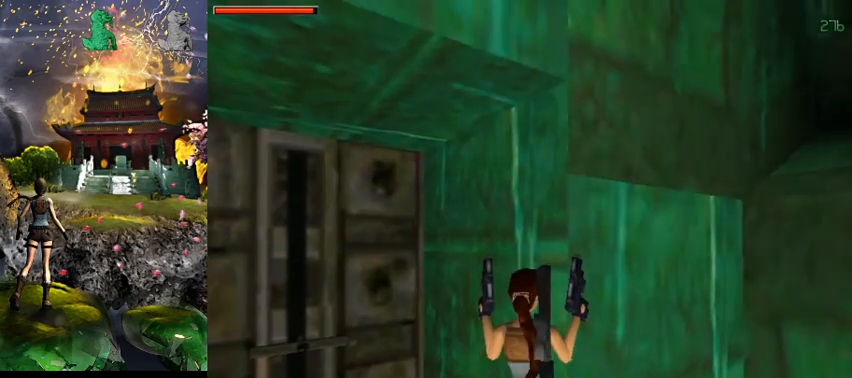
{"keys": ["gun", "right"], "events": [[267, "right", "down"], [500, "gun", "down"]]}
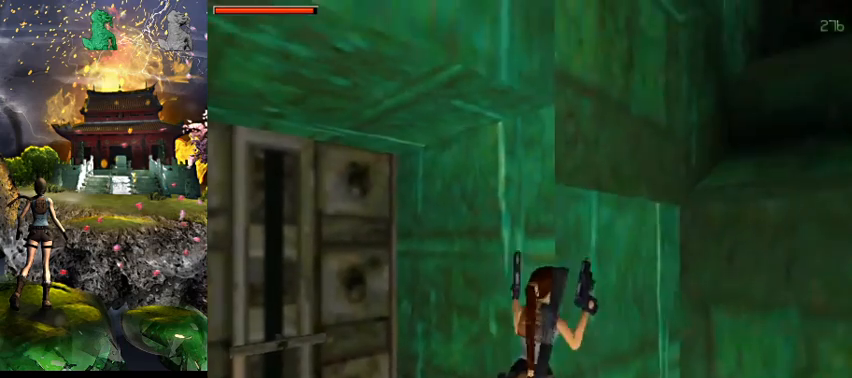
{"keys": [], "events": [[100, "right", "up"], [167, "gun", "up"]]}
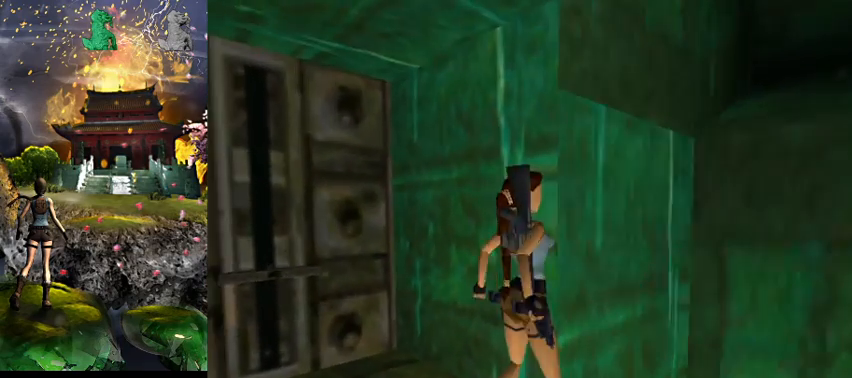
{"keys": ["right"], "events": [[134, "right", "down"]]}
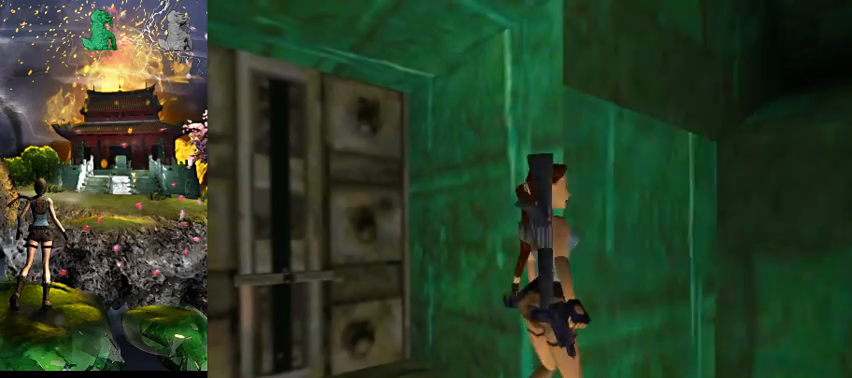
{"keys": [], "events": [[34, "right", "up"]]}
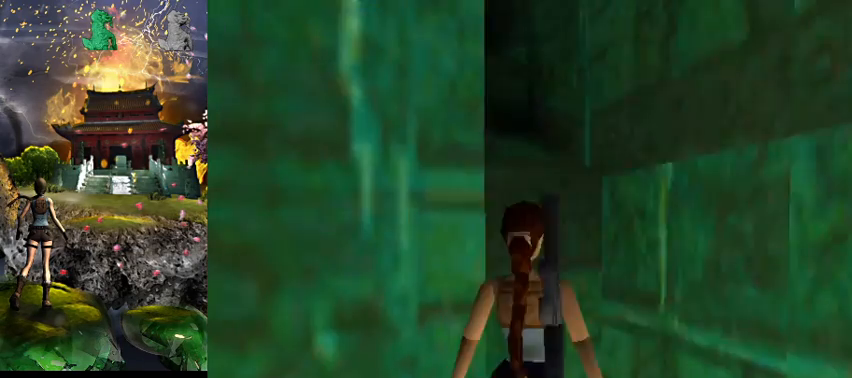
{"keys": [], "events": [[67, "a", "down"], [367, "a", "up"]]}
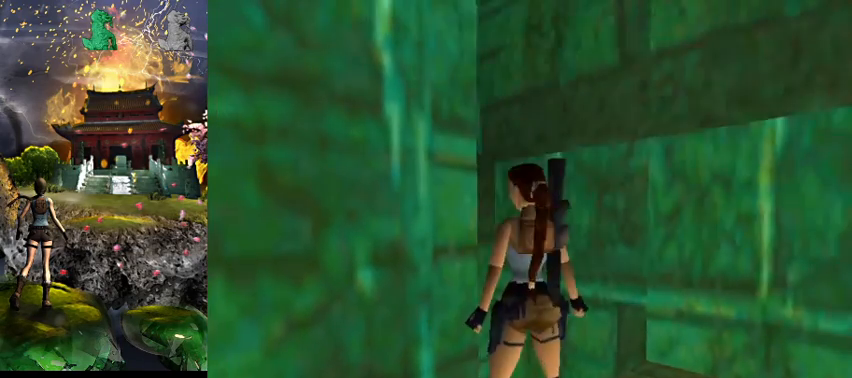
{"keys": ["a", "w"], "events": [[34, "space", "down"], [67, "w", "down"], [267, "a", "down"], [434, "space", "up"]]}
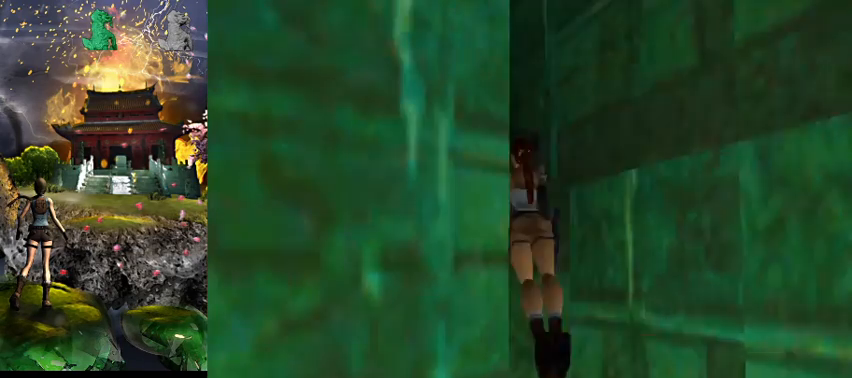
{"keys": [], "events": [[134, "w", "up"], [467, "a", "up"]]}
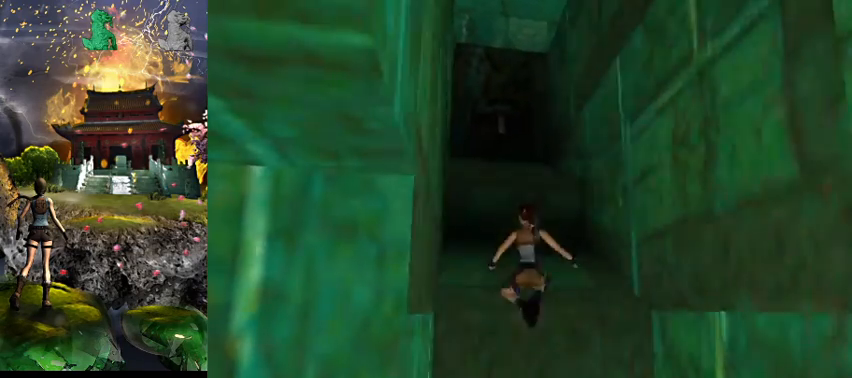
{"keys": [], "events": []}
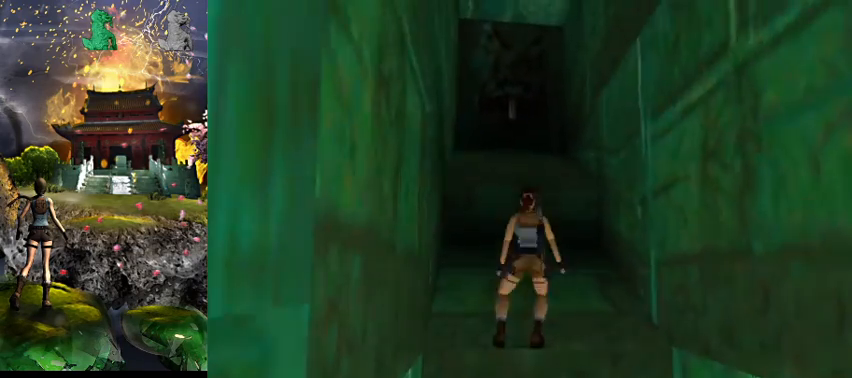
{"keys": [], "events": []}
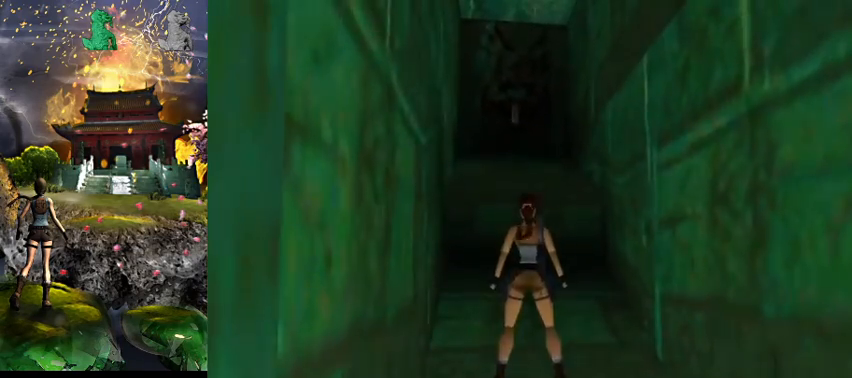
{"keys": [], "events": []}
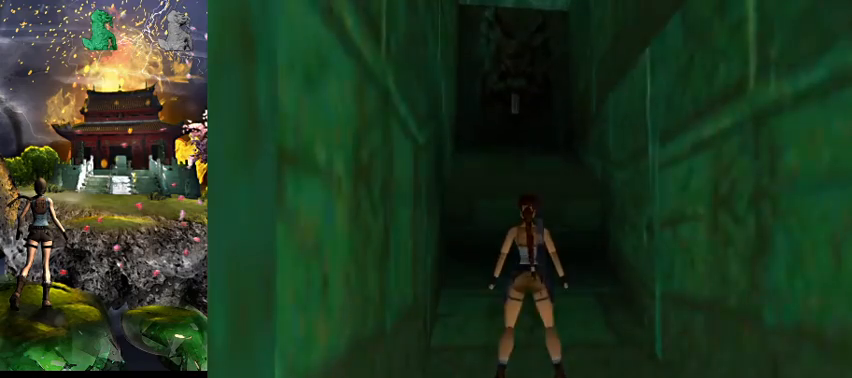
{"keys": ["right"], "events": [[434, "right", "down"]]}
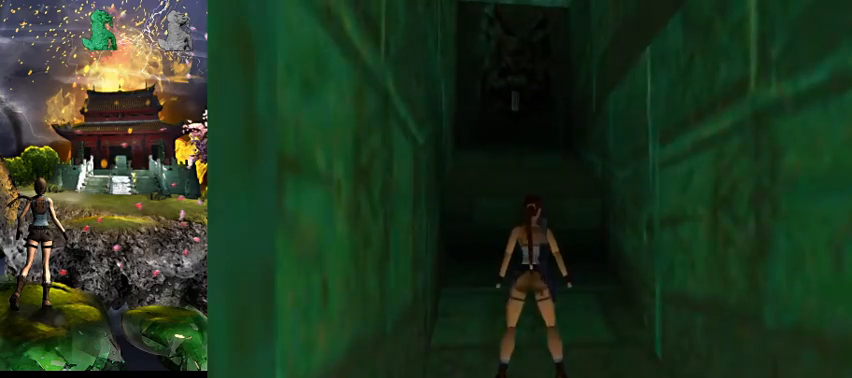
{"keys": [], "events": [[34, "right", "up"]]}
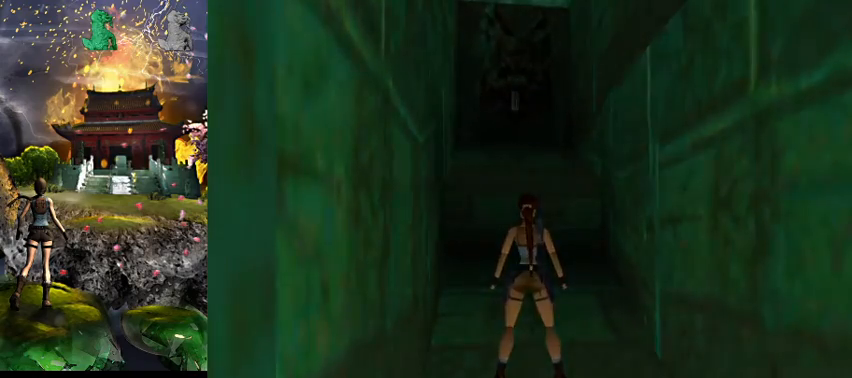
{"keys": [], "events": [[34, "right", "down"], [267, "right", "up"]]}
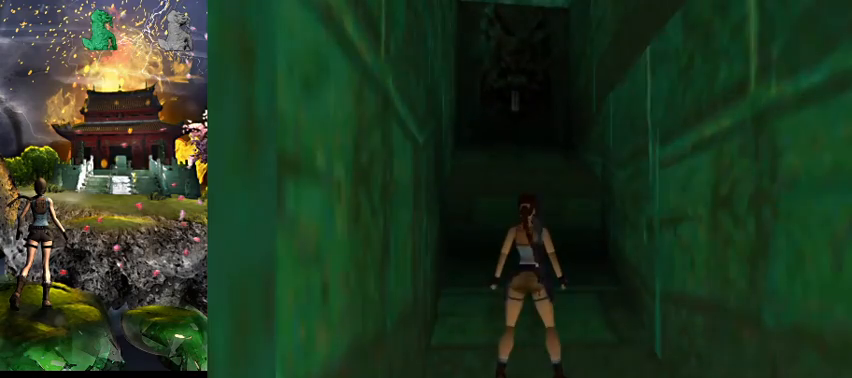
{"keys": [], "events": []}
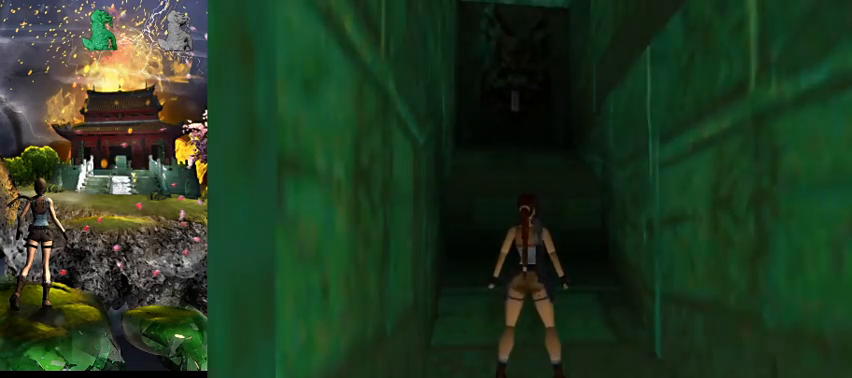
{"keys": [], "events": []}